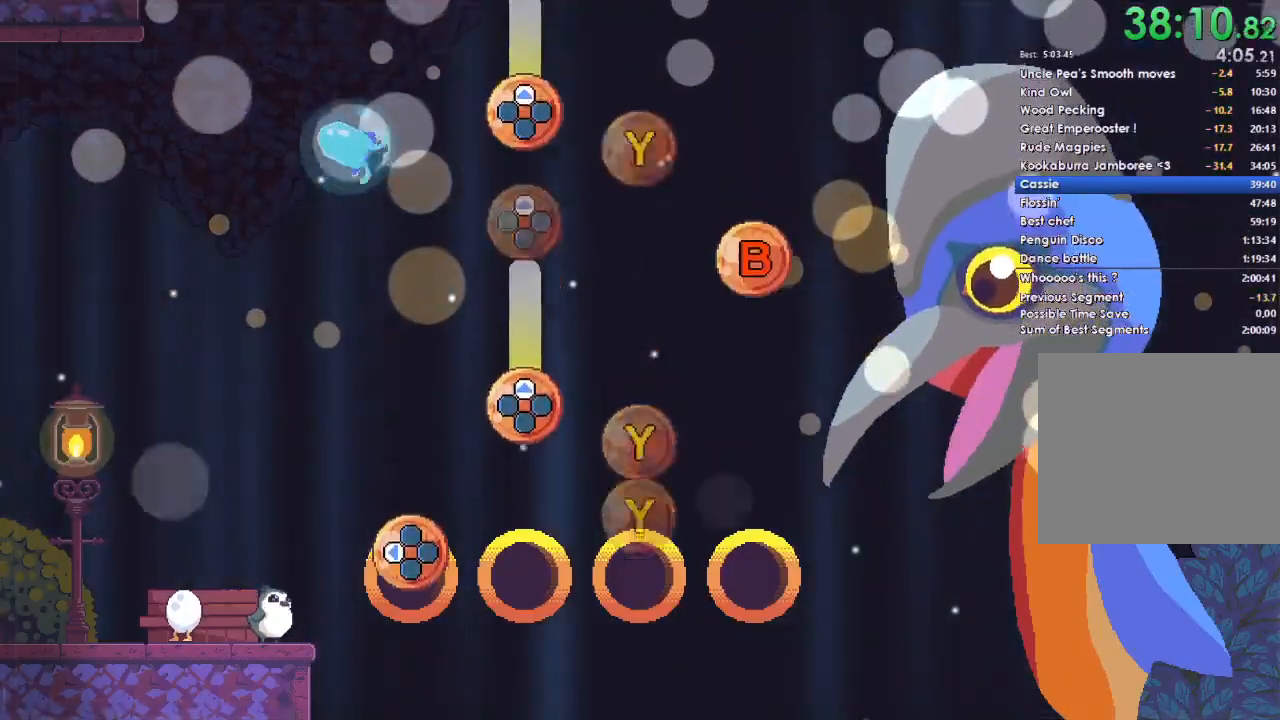
Gameplay with a controller (Xbox layout); each line is a JSON object with the inputs held at the frame after it. "button_events" lists button changes between this image and that frame as [ms after this image, input, new state], when the widget could be followed in between (sticks are given only as held states). This document gives stick clicks only as held states, not as events. Not read: START.
{"buttons": ["Y"], "left_stick": "center", "right_stick": "center", "button_events": [[200, "DPAD_LEFT", "down"], [333, "DPAD_LEFT", "up"], [467, "Y", "down"]]}
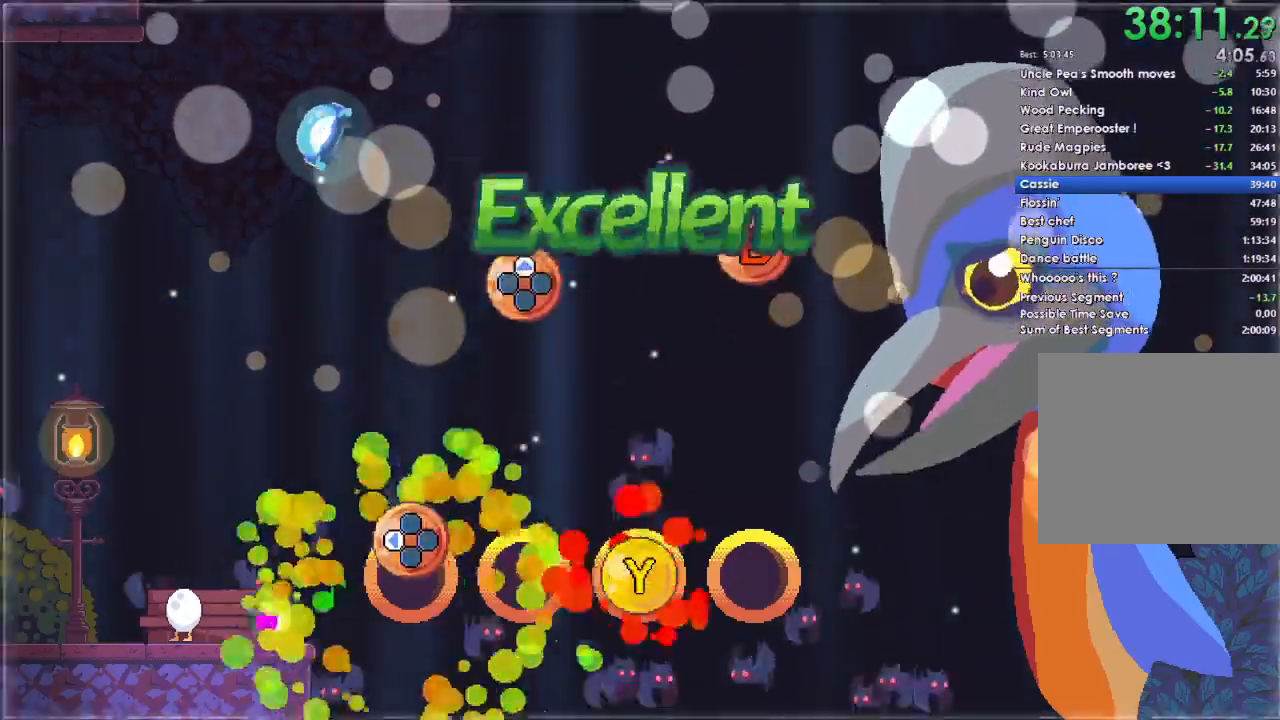
{"buttons": [], "left_stick": "center", "right_stick": "center", "button_events": [[200, "Y", "up"], [267, "DPAD_LEFT", "down"], [400, "DPAD_LEFT", "up"]]}
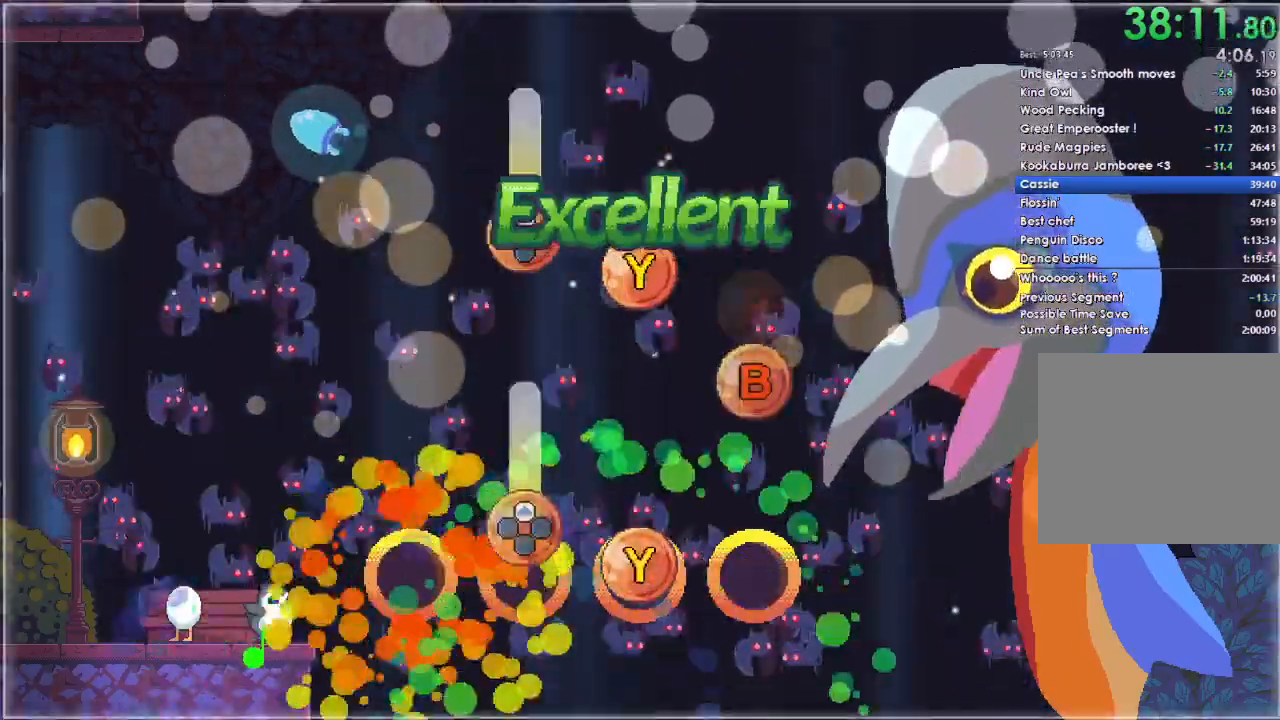
{"buttons": ["DPAD_UP"], "left_stick": "center", "right_stick": "center", "button_events": [[67, "Y", "down"], [300, "Y", "up"], [367, "DPAD_UP", "down"]]}
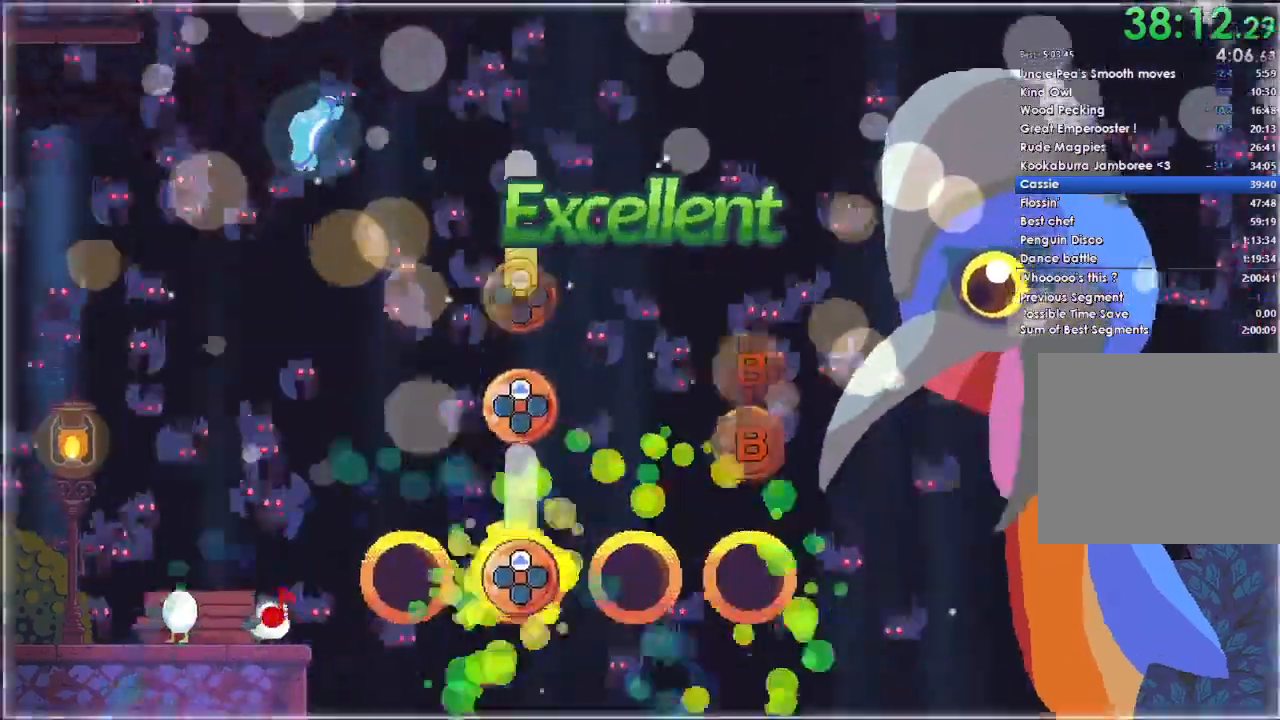
{"buttons": ["DPAD_UP"], "left_stick": "center", "right_stick": "center", "button_events": []}
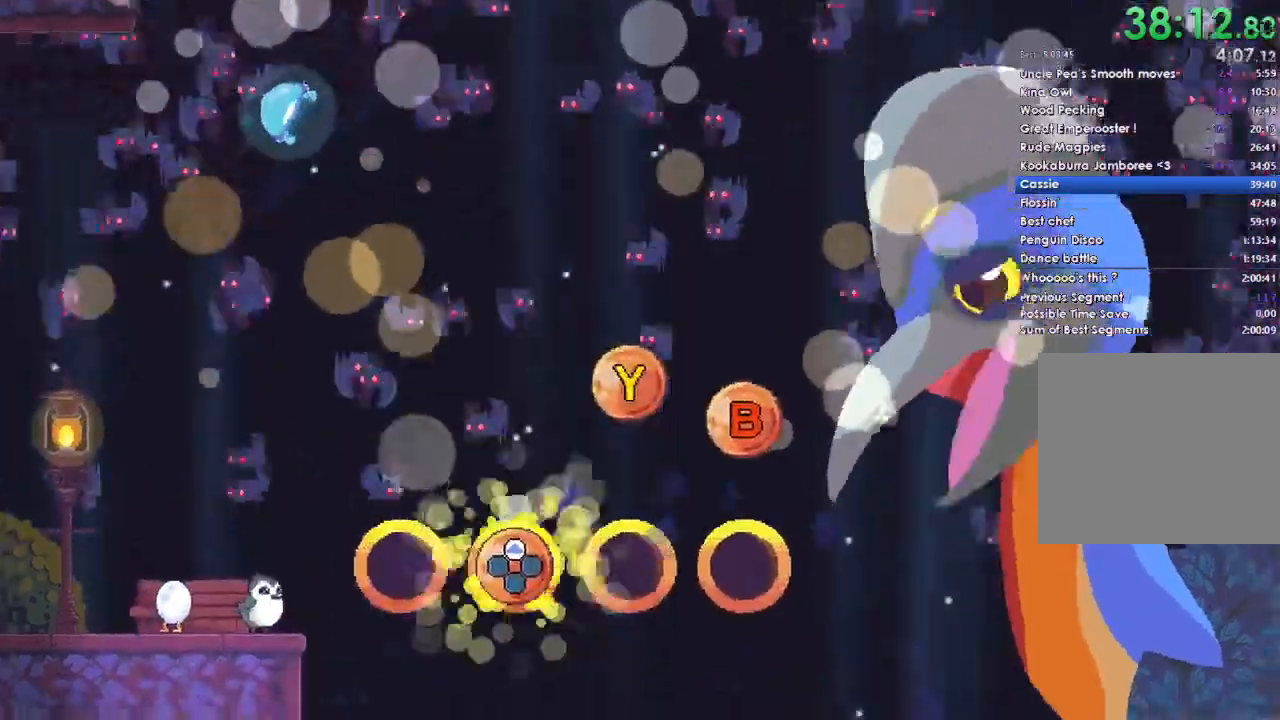
{"buttons": [], "left_stick": "center", "right_stick": "center", "button_events": [[300, "DPAD_UP", "up"]]}
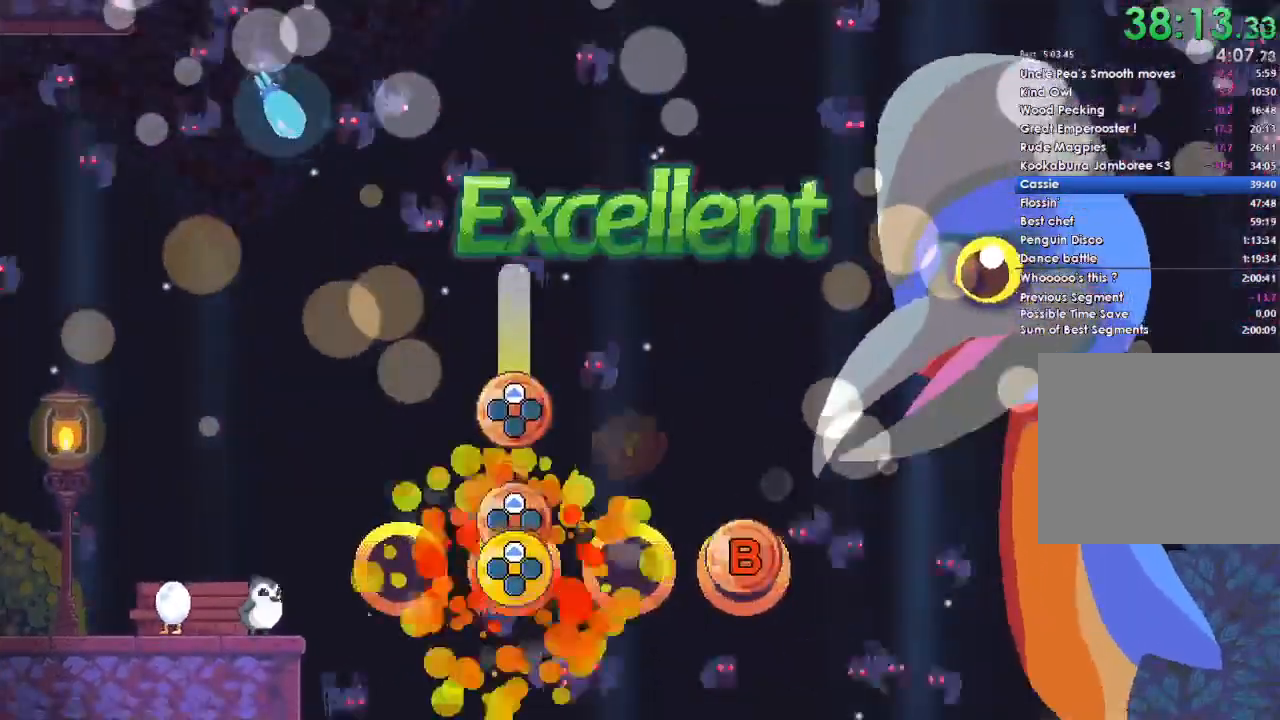
{"buttons": [], "left_stick": "center", "right_stick": "center", "button_events": [[100, "B", "down"], [267, "B", "up"], [300, "DPAD_UP", "down"], [433, "DPAD_UP", "up"]]}
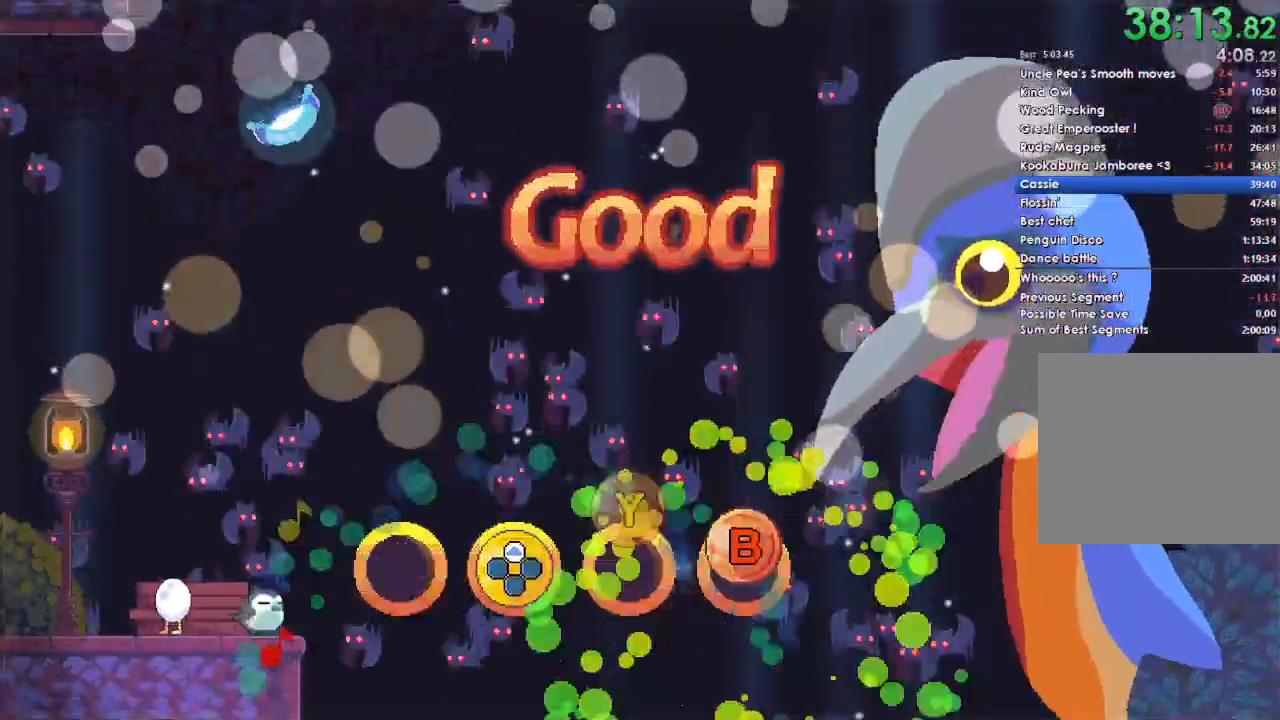
{"buttons": ["Y"], "left_stick": "center", "right_stick": "center", "button_events": [[100, "B", "down"], [300, "B", "up"], [467, "Y", "down"]]}
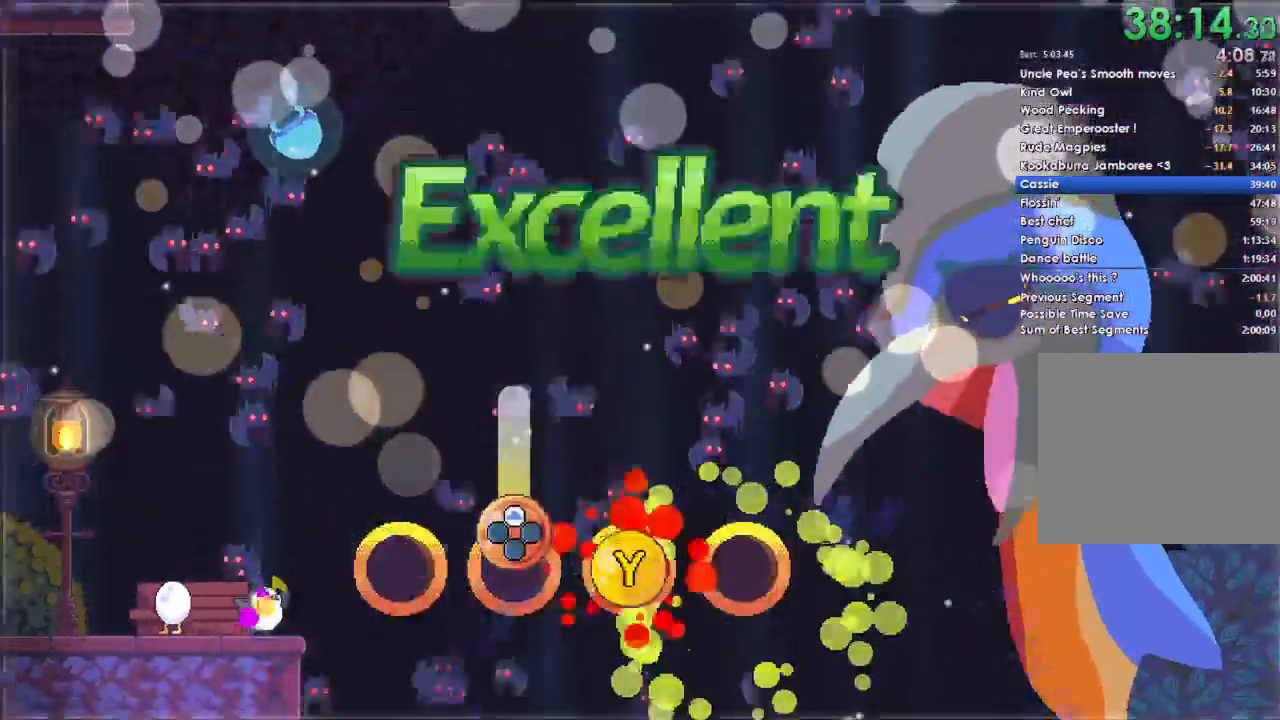
{"buttons": ["DPAD_UP"], "left_stick": "center", "right_stick": "center", "button_events": [[133, "Y", "up"], [233, "DPAD_UP", "down"]]}
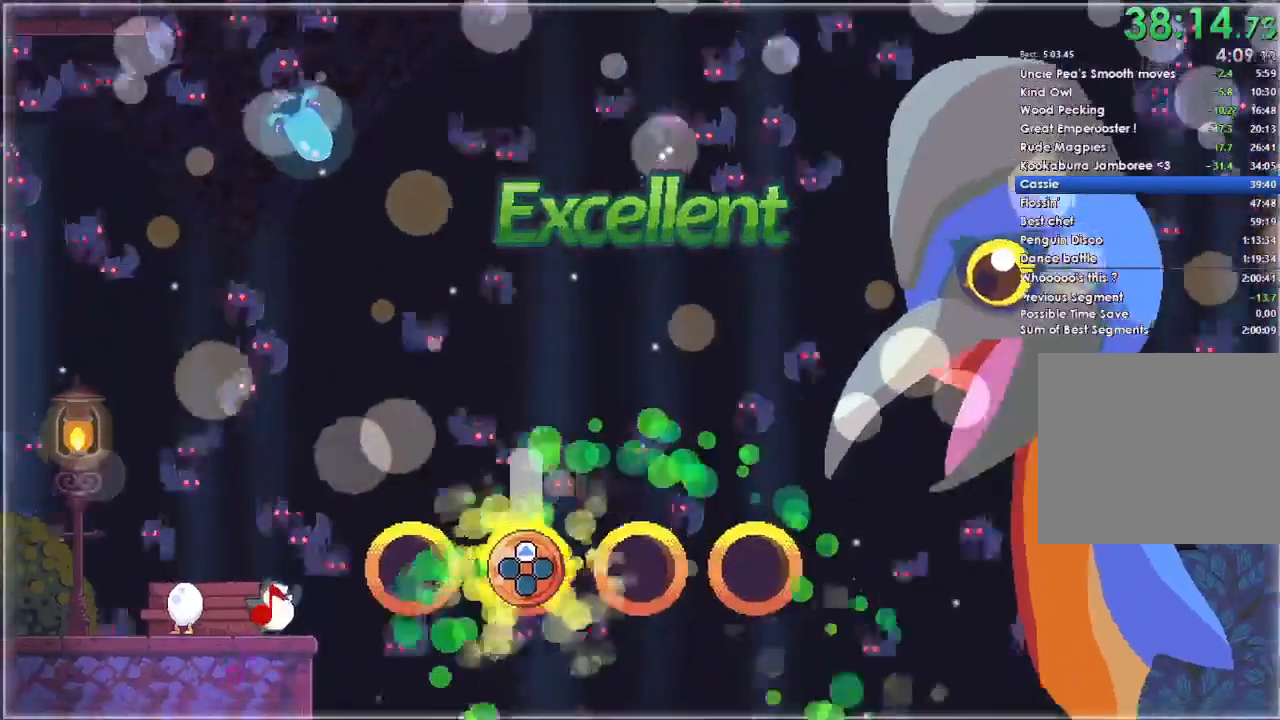
{"buttons": ["DPAD_UP"], "left_stick": "center", "right_stick": "center", "button_events": []}
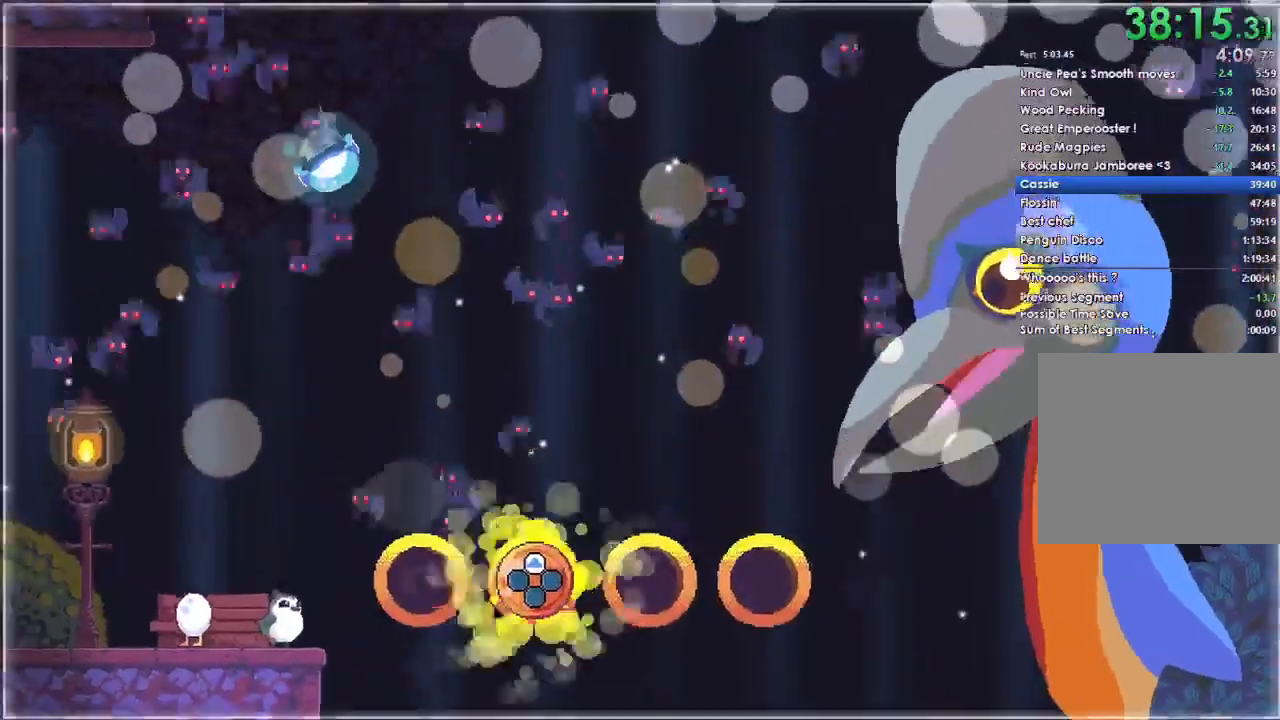
{"buttons": [], "left_stick": "center", "right_stick": "center", "button_events": [[167, "DPAD_UP", "up"]]}
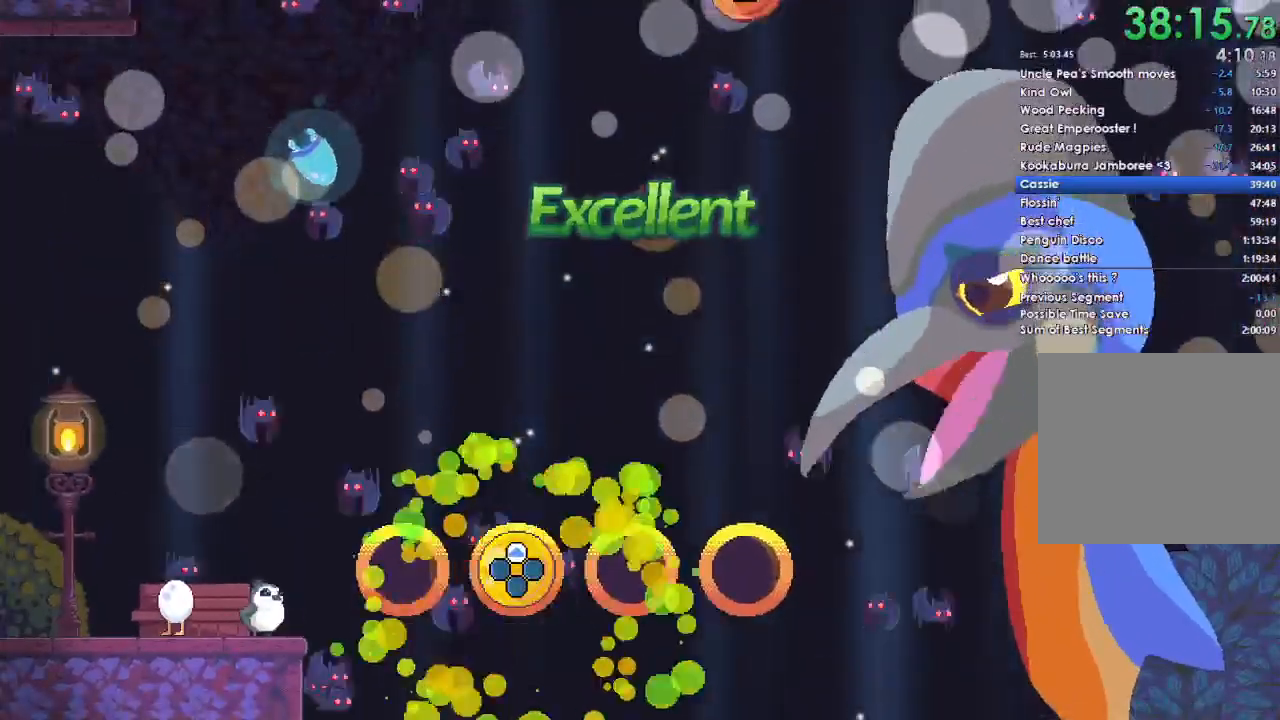
{"buttons": [], "left_stick": "center", "right_stick": "center", "button_events": []}
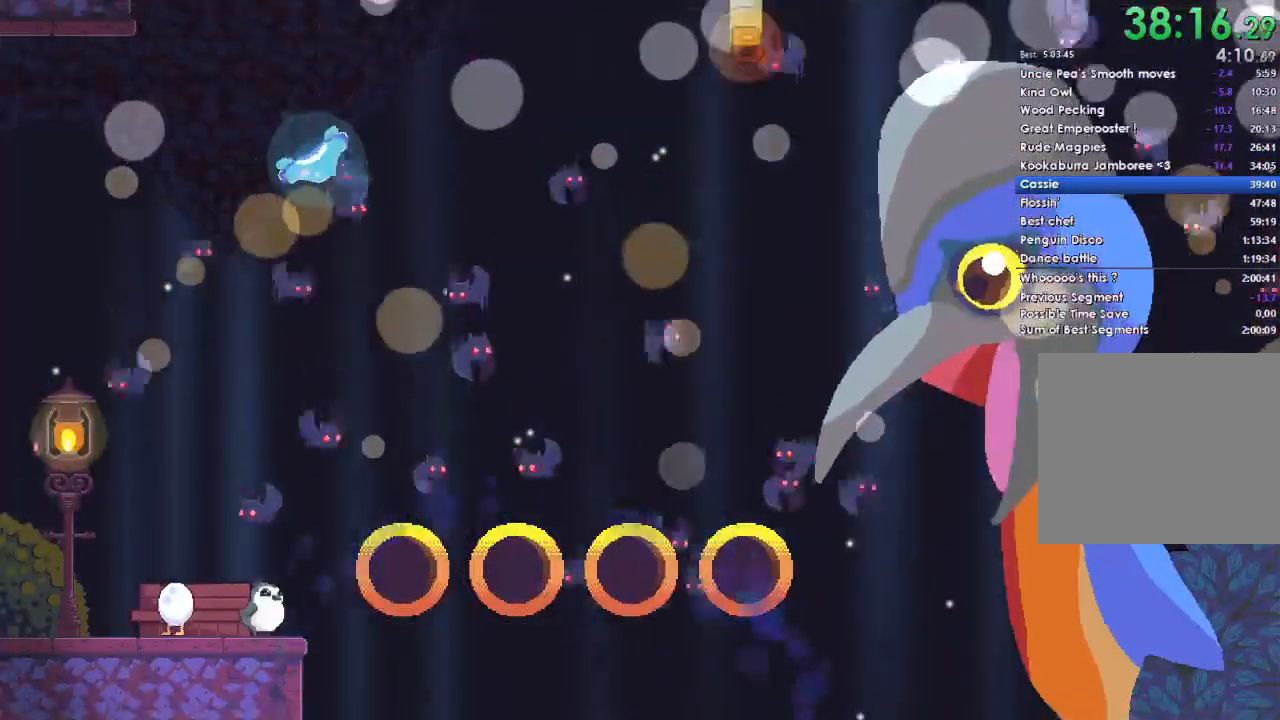
{"buttons": [], "left_stick": "center", "right_stick": "center", "button_events": []}
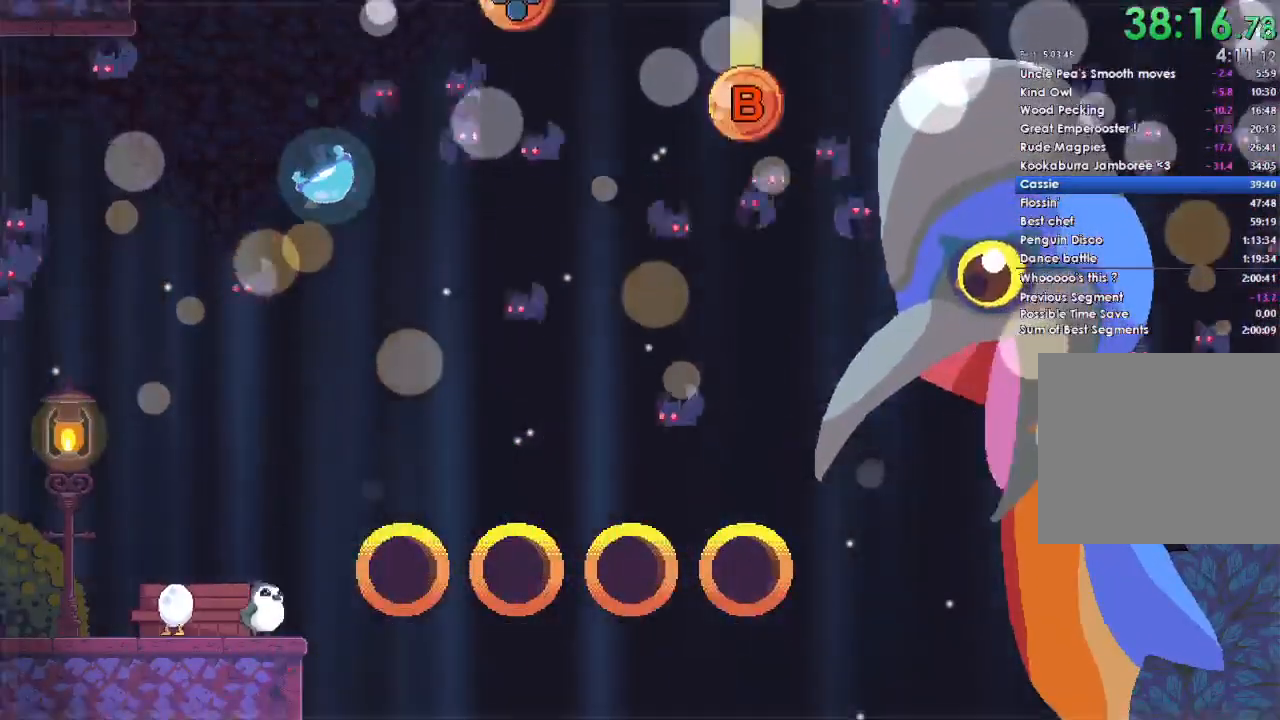
{"buttons": [], "left_stick": "center", "right_stick": "center", "button_events": []}
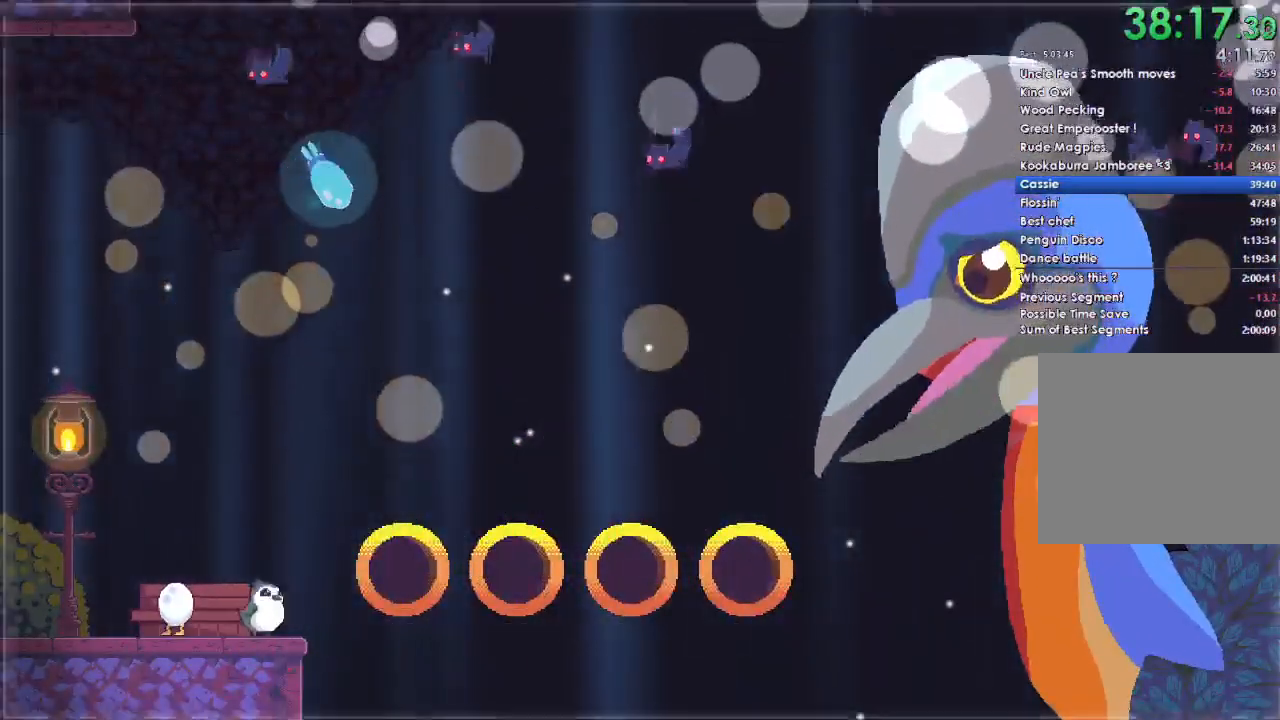
{"buttons": [], "left_stick": "center", "right_stick": "center", "button_events": []}
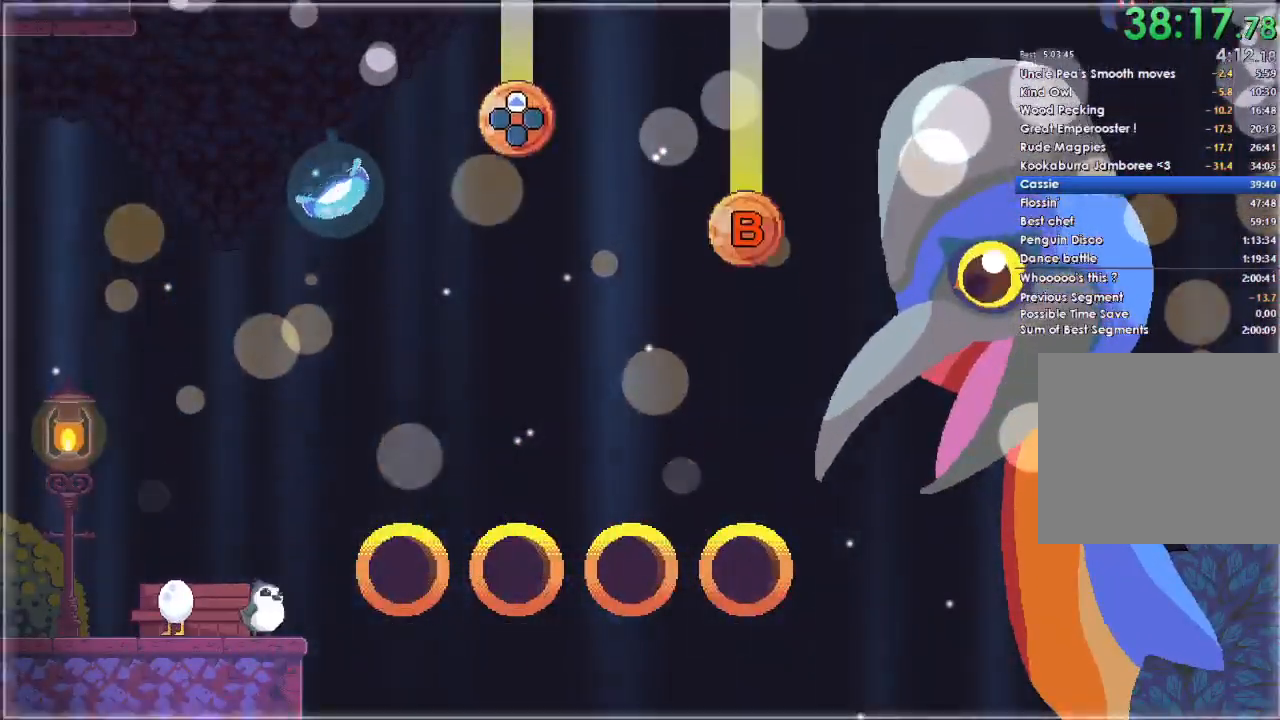
{"buttons": [], "left_stick": "center", "right_stick": "center", "button_events": []}
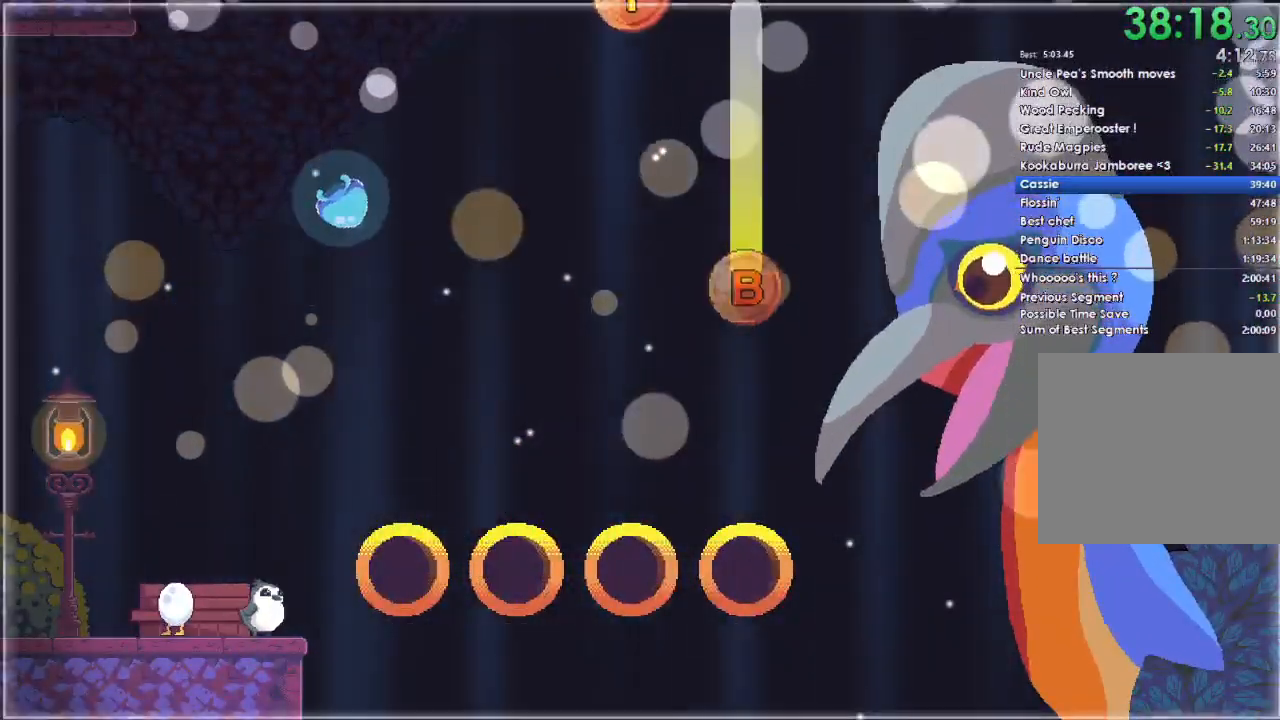
{"buttons": [], "left_stick": "center", "right_stick": "center", "button_events": []}
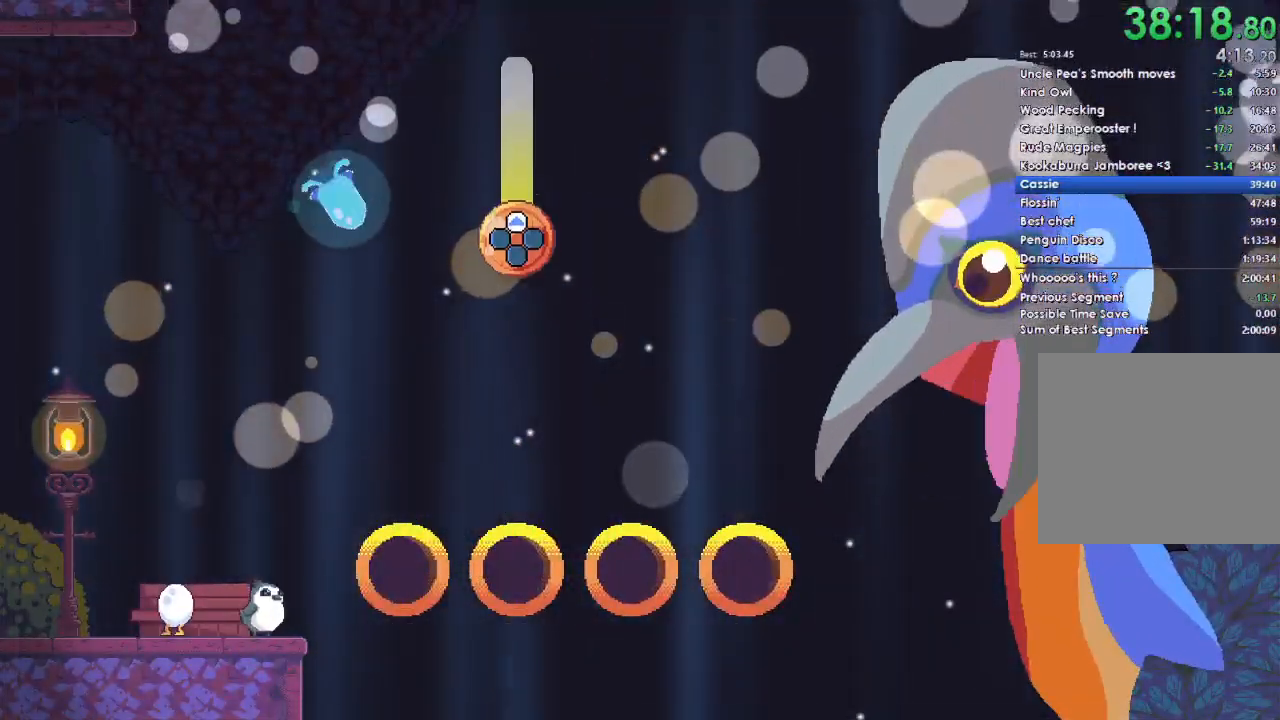
{"buttons": [], "left_stick": "center", "right_stick": "center", "button_events": []}
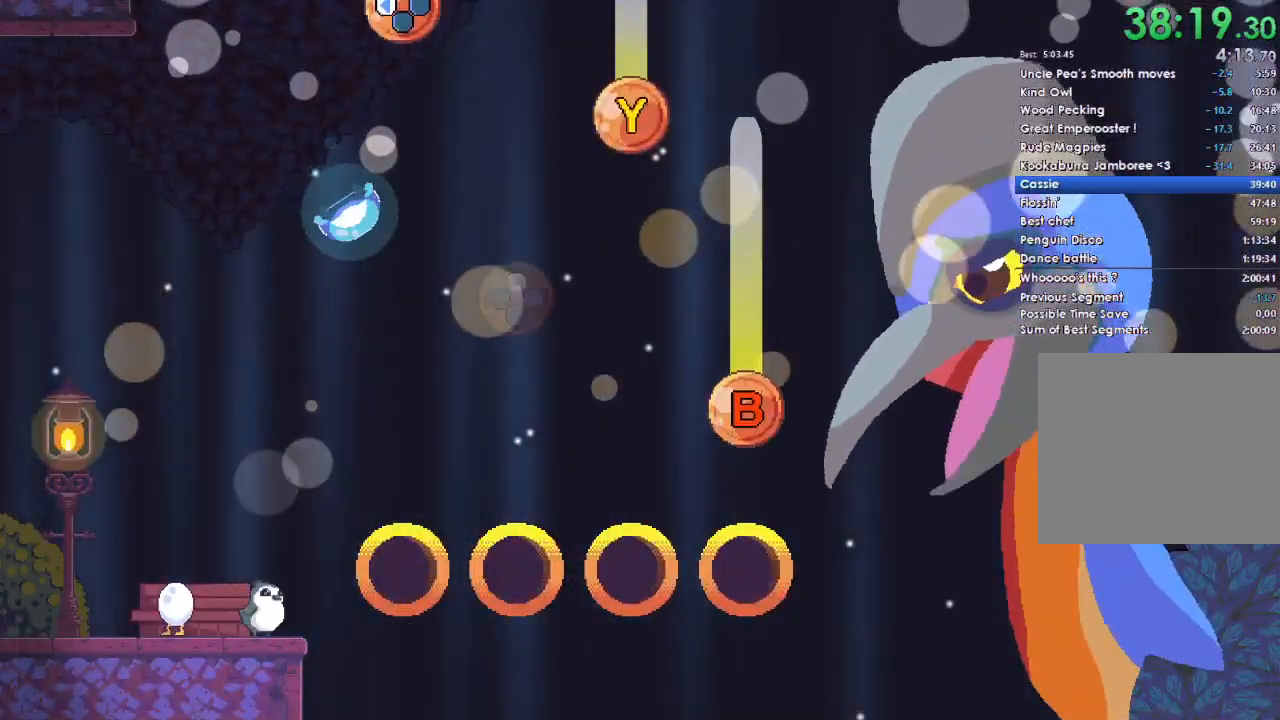
{"buttons": [], "left_stick": "center", "right_stick": "center", "button_events": []}
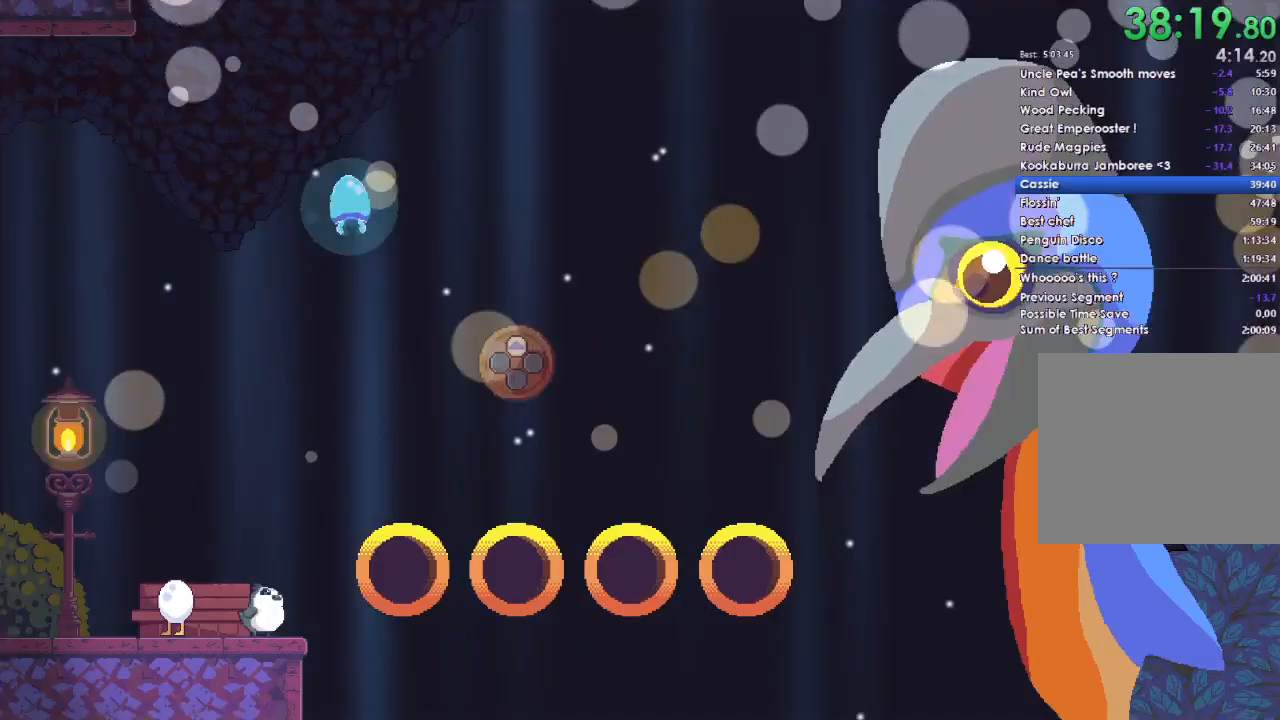
{"buttons": [], "left_stick": "center", "right_stick": "center", "button_events": []}
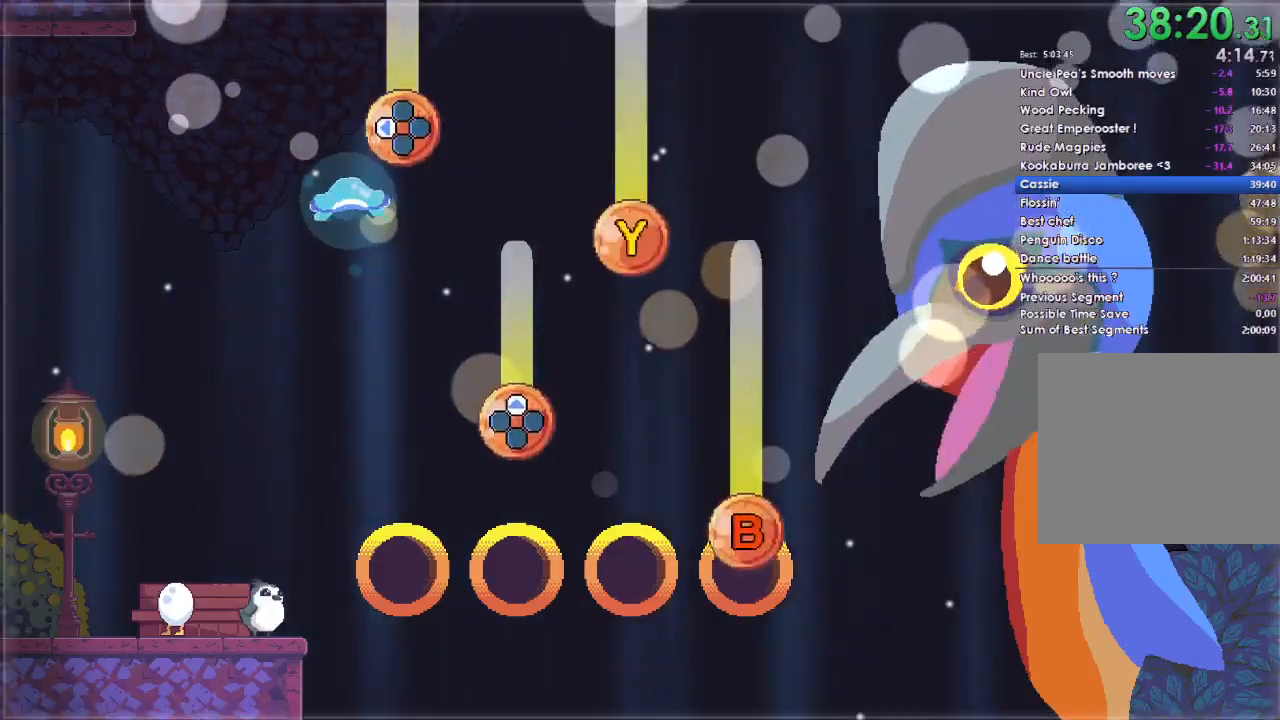
{"buttons": ["B"], "left_stick": "center", "right_stick": "center", "button_events": [[333, "B", "down"]]}
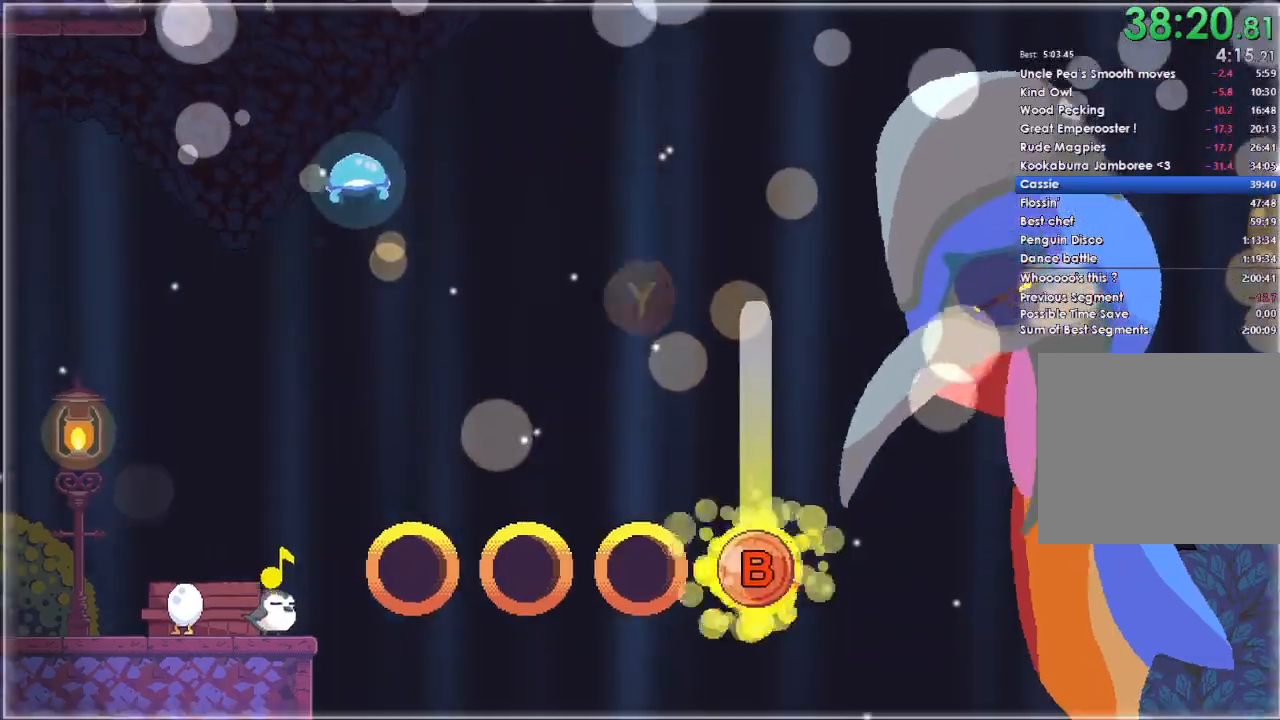
{"buttons": ["B"], "left_stick": "center", "right_stick": "center", "button_events": []}
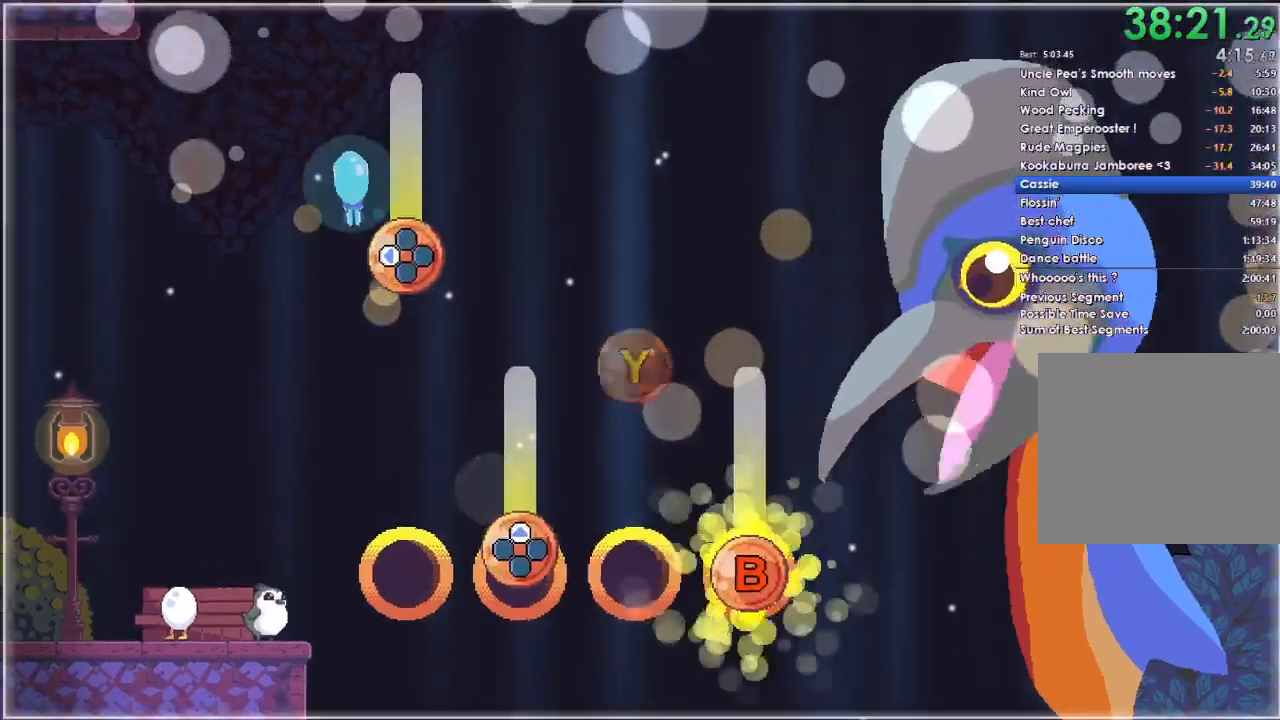
{"buttons": ["B", "DPAD_UP"], "left_stick": "center", "right_stick": "center", "button_events": [[133, "DPAD_UP", "down"]]}
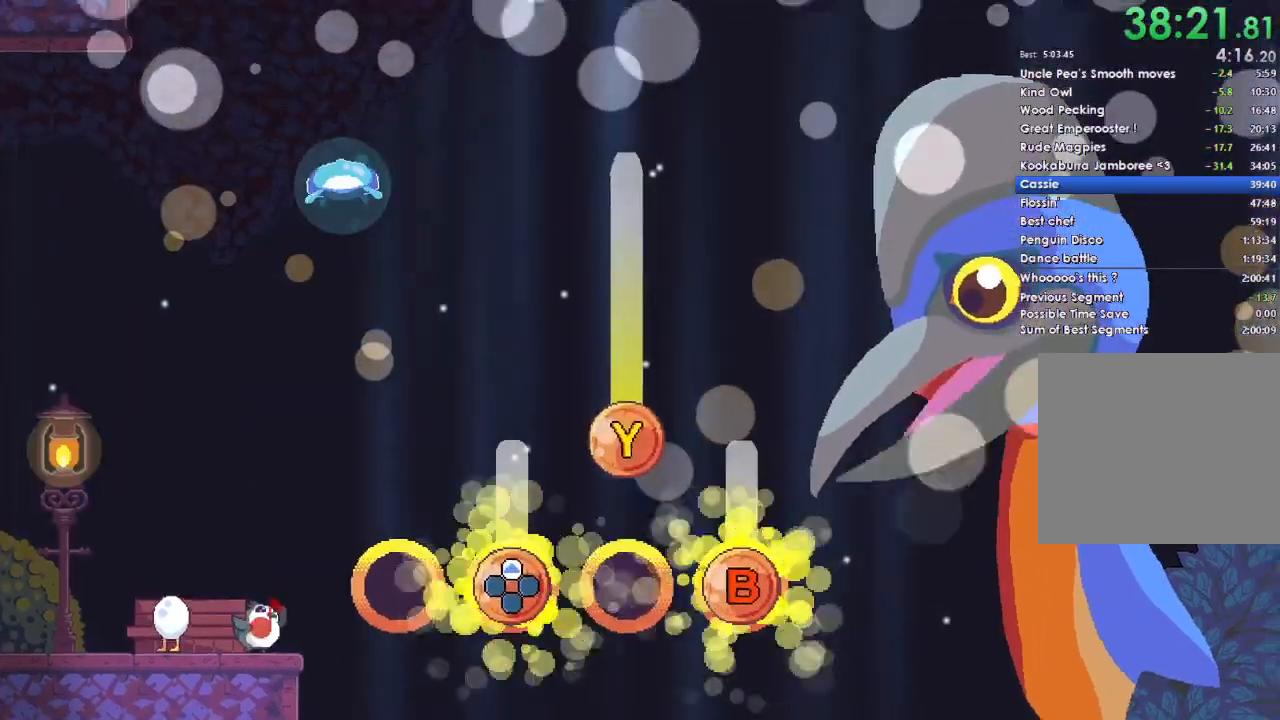
{"buttons": ["B", "DPAD_UP"], "left_stick": "center", "right_stick": "center", "button_events": []}
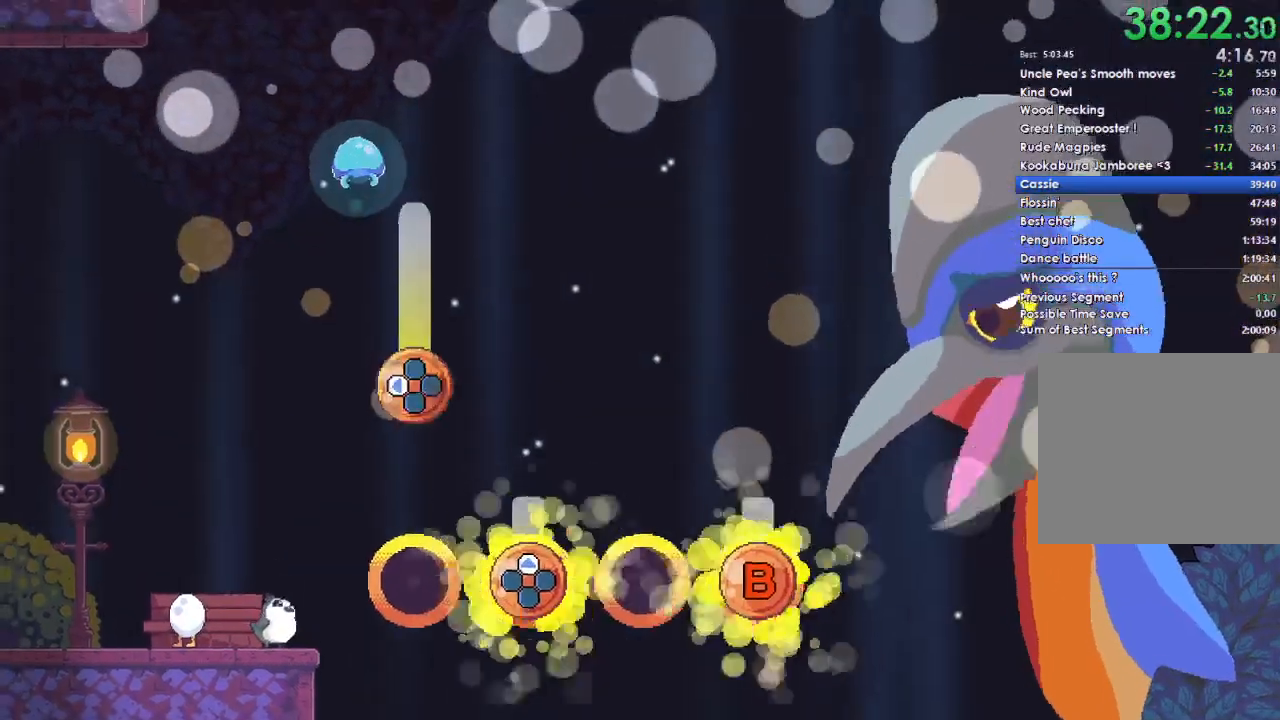
{"buttons": [], "left_stick": "center", "right_stick": "center", "button_events": [[400, "B", "up"], [433, "DPAD_UP", "up"]]}
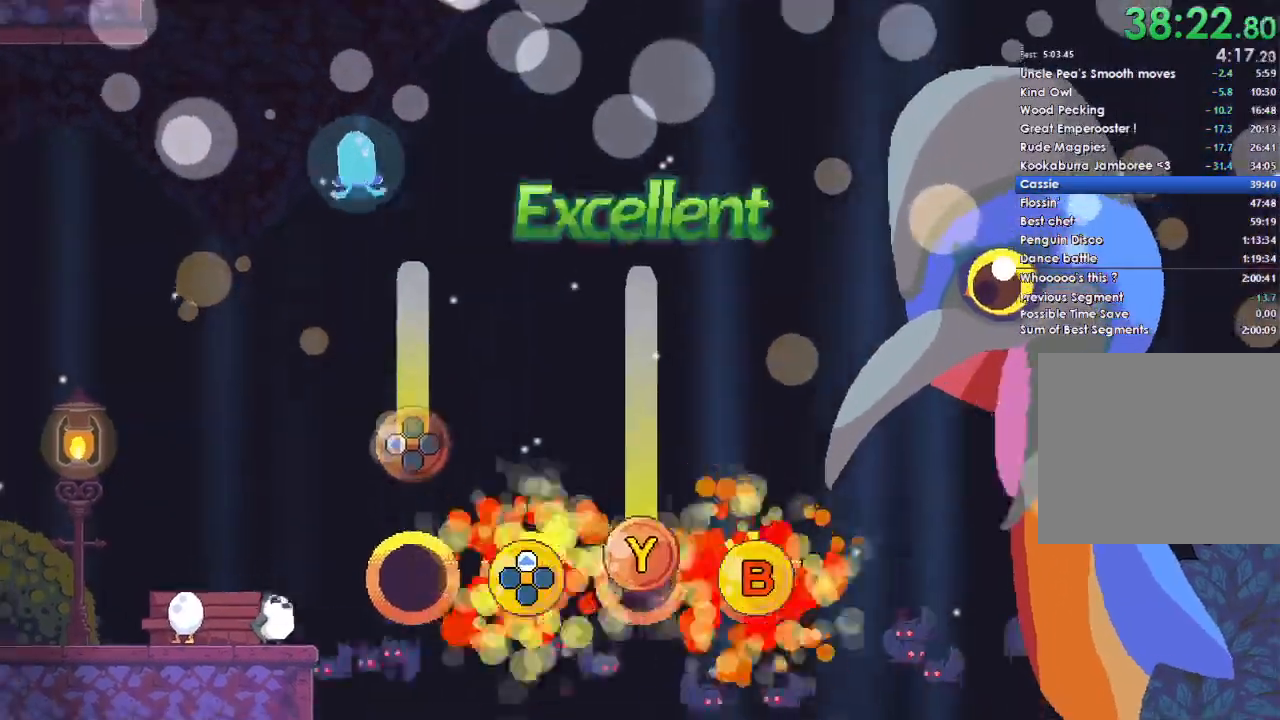
{"buttons": ["Y"], "left_stick": "center", "right_stick": "center", "button_events": [[133, "Y", "down"]]}
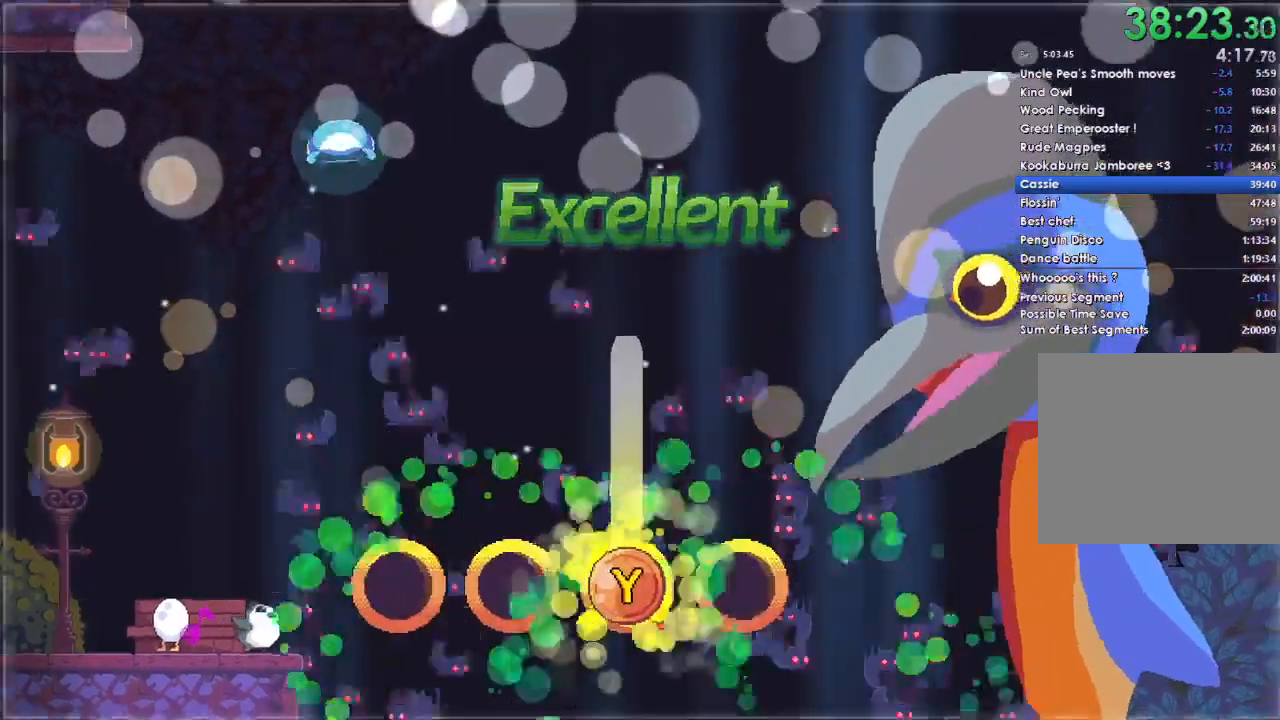
{"buttons": ["Y", "DPAD_LEFT"], "left_stick": "center", "right_stick": "center", "button_events": [[500, "DPAD_LEFT", "down"]]}
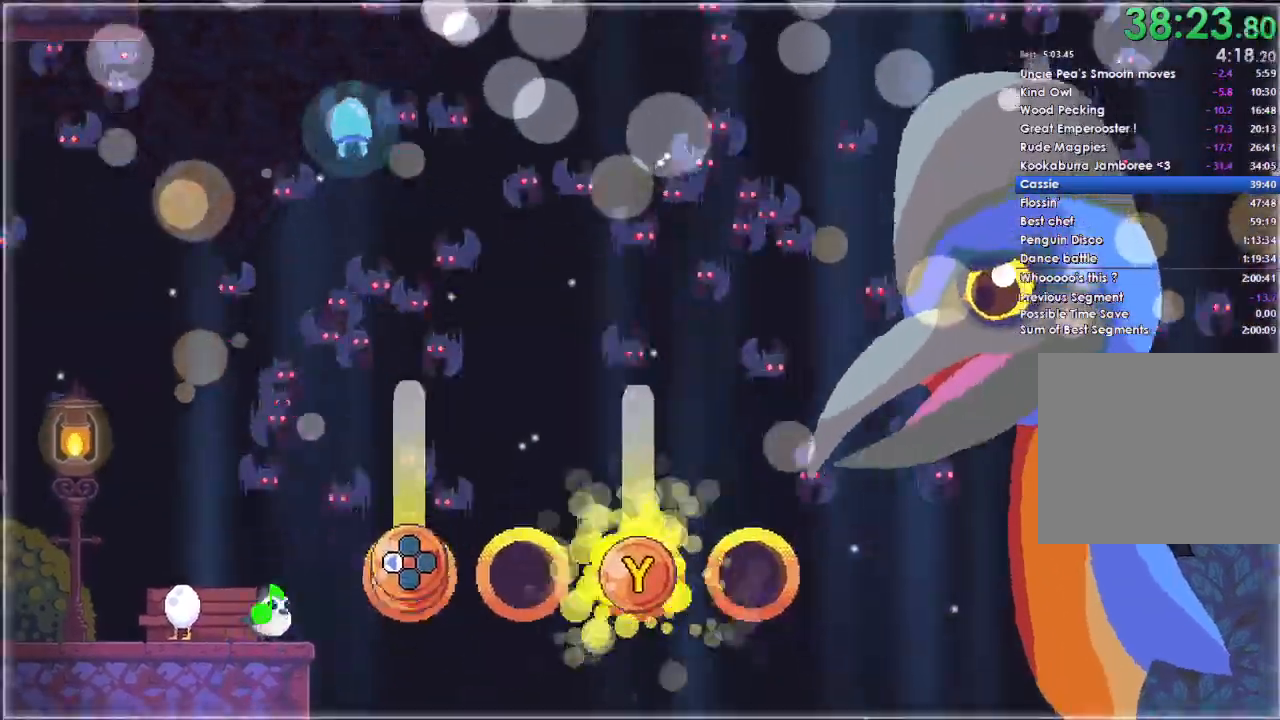
{"buttons": ["Y", "DPAD_LEFT"], "left_stick": "center", "right_stick": "center", "button_events": []}
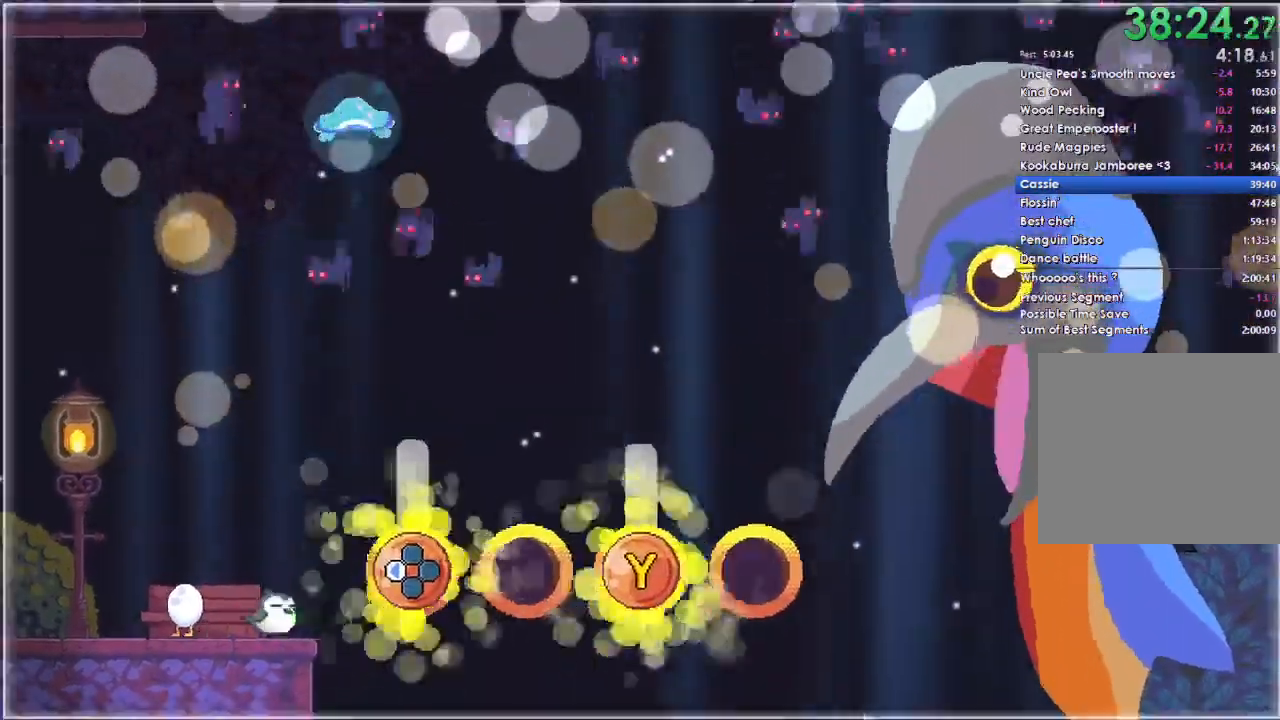
{"buttons": ["Y", "DPAD_LEFT"], "left_stick": "center", "right_stick": "center", "button_events": []}
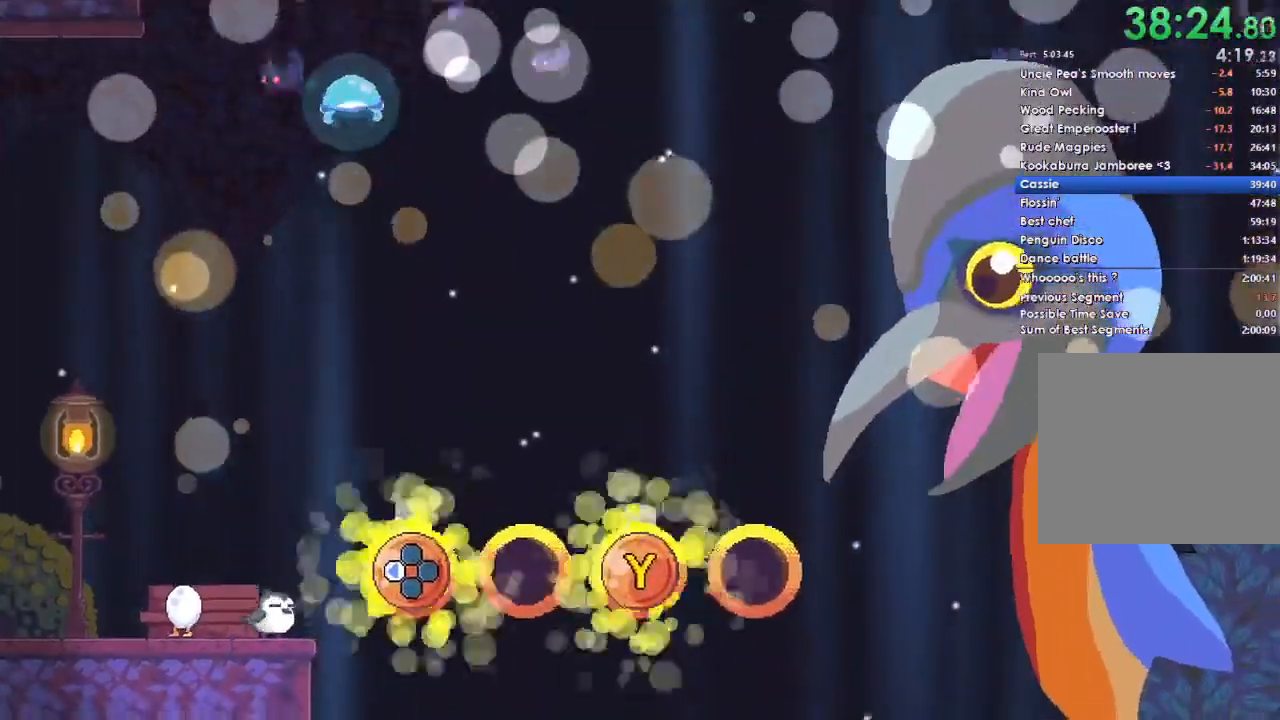
{"buttons": [], "left_stick": "center", "right_stick": "center", "button_events": [[367, "DPAD_LEFT", "up"], [367, "Y", "up"]]}